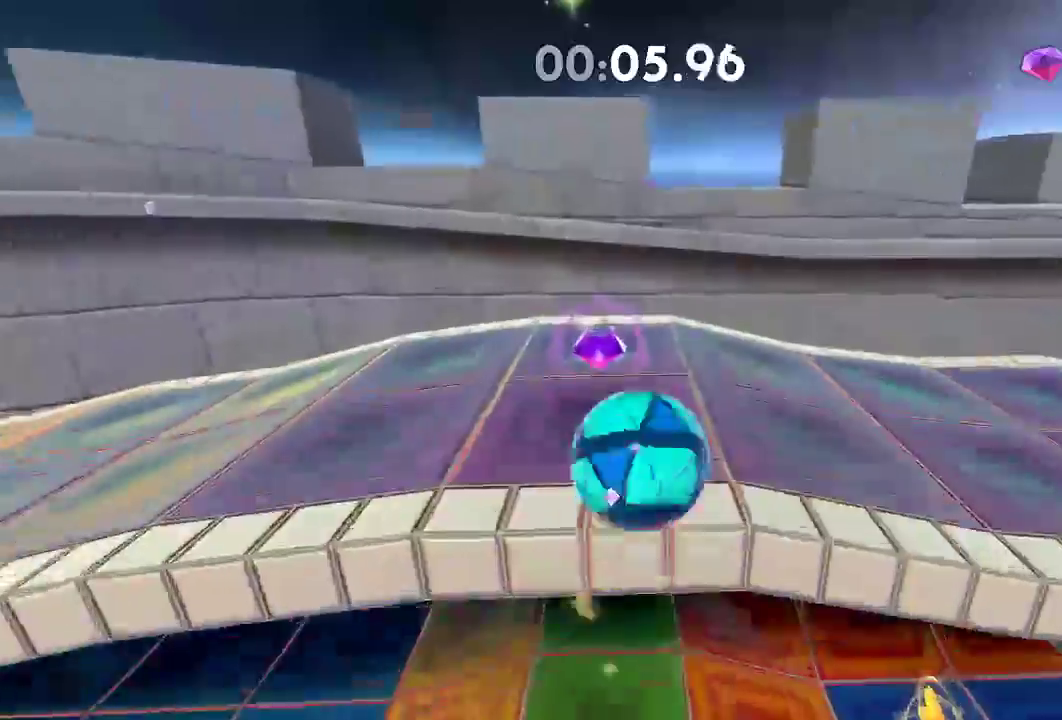
Gameplay with a controller (Xbox layout); each line is a JSON object with the inputs held at the frame after it. "events" lists button and stick changes between this image and that frame as [ms after this image, input, new state], when the widget could be followed in between. Not read: R3.
{"buttons": [], "left_stick": "down-right", "right_stick": "right", "events": [[267, "right_stick", "right"], [401, "left_stick", "down-right"]]}
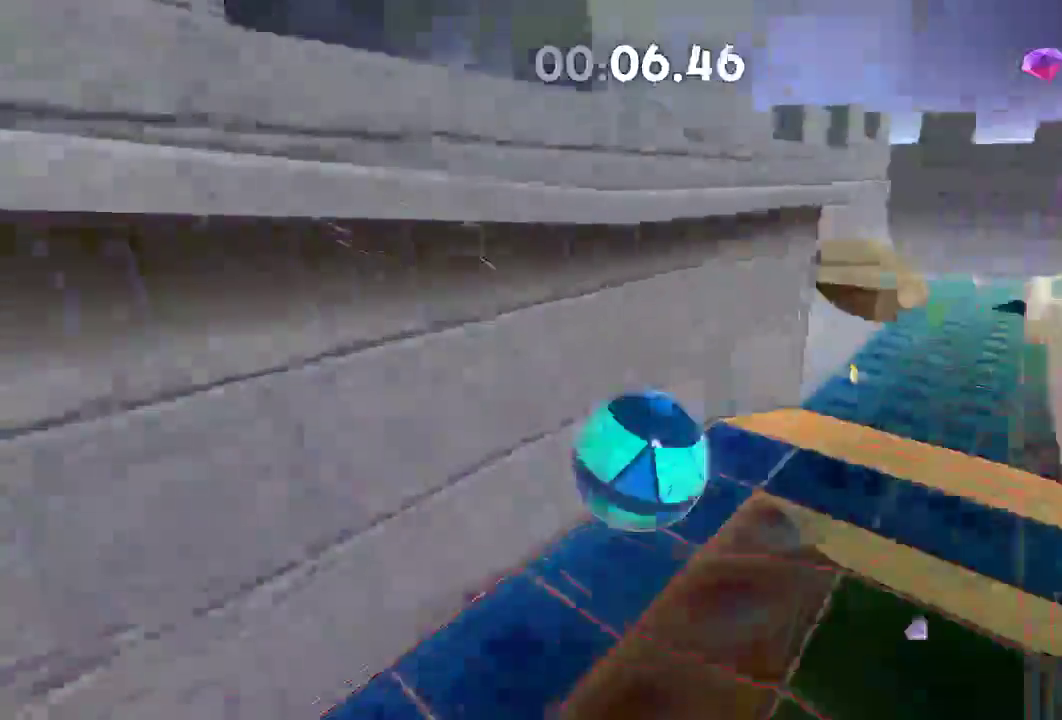
{"buttons": [], "left_stick": "up-right", "right_stick": "center", "events": [[83, "left_stick", "right"], [350, "left_stick", "up-right"], [384, "right_stick", "center"]]}
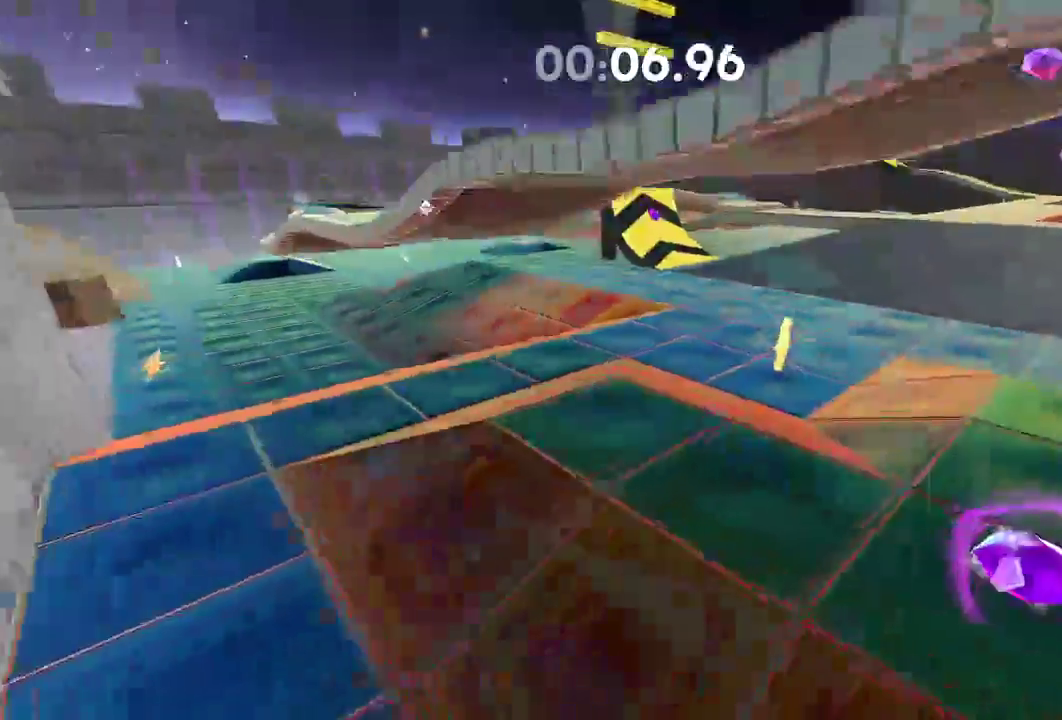
{"buttons": [], "left_stick": "up-left", "right_stick": "center", "events": [[134, "left_stick", "up"], [284, "left_stick", "up-left"]]}
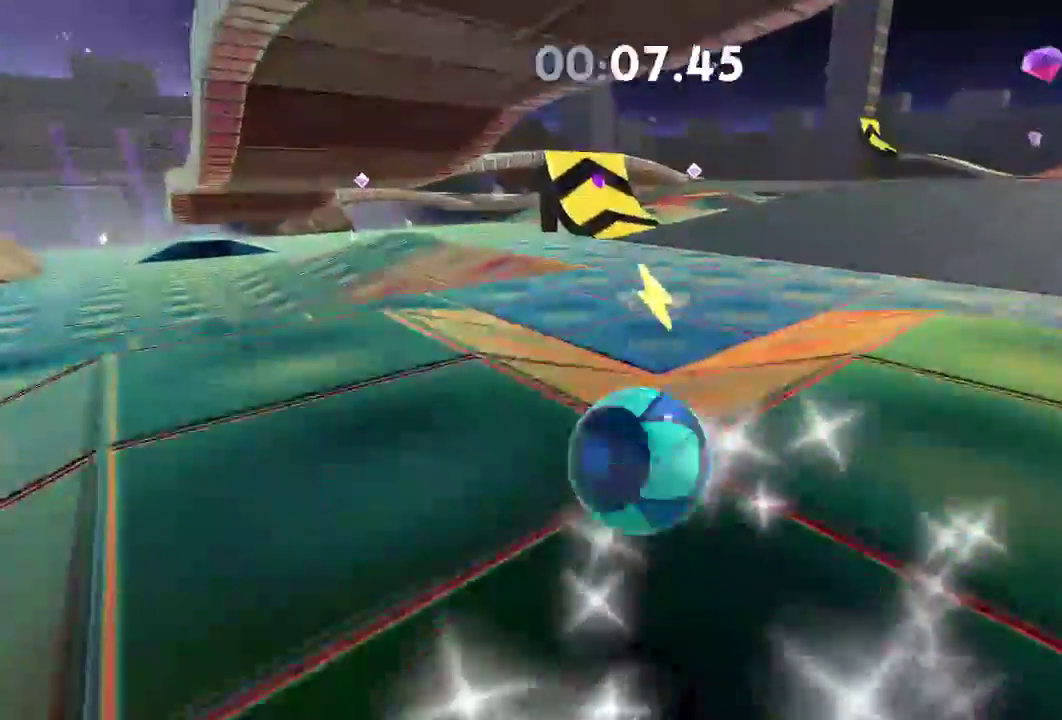
{"buttons": [], "left_stick": "up-left", "right_stick": "center", "events": []}
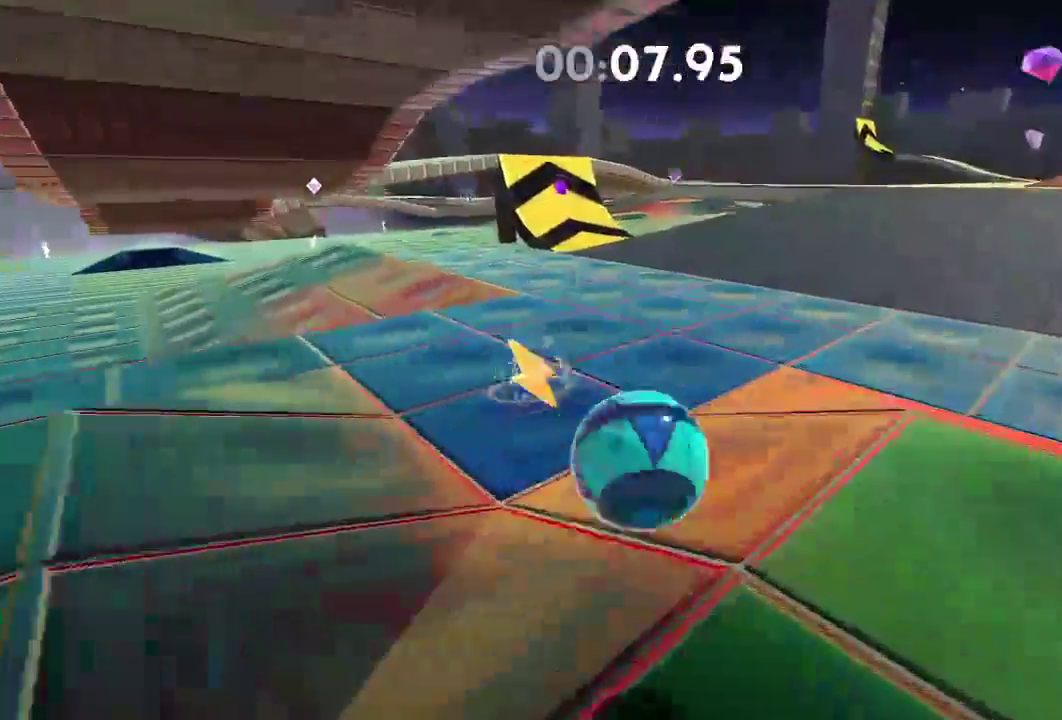
{"buttons": [], "left_stick": "up-left", "right_stick": "center", "events": [[33, "L2", "down"], [433, "L2", "up"]]}
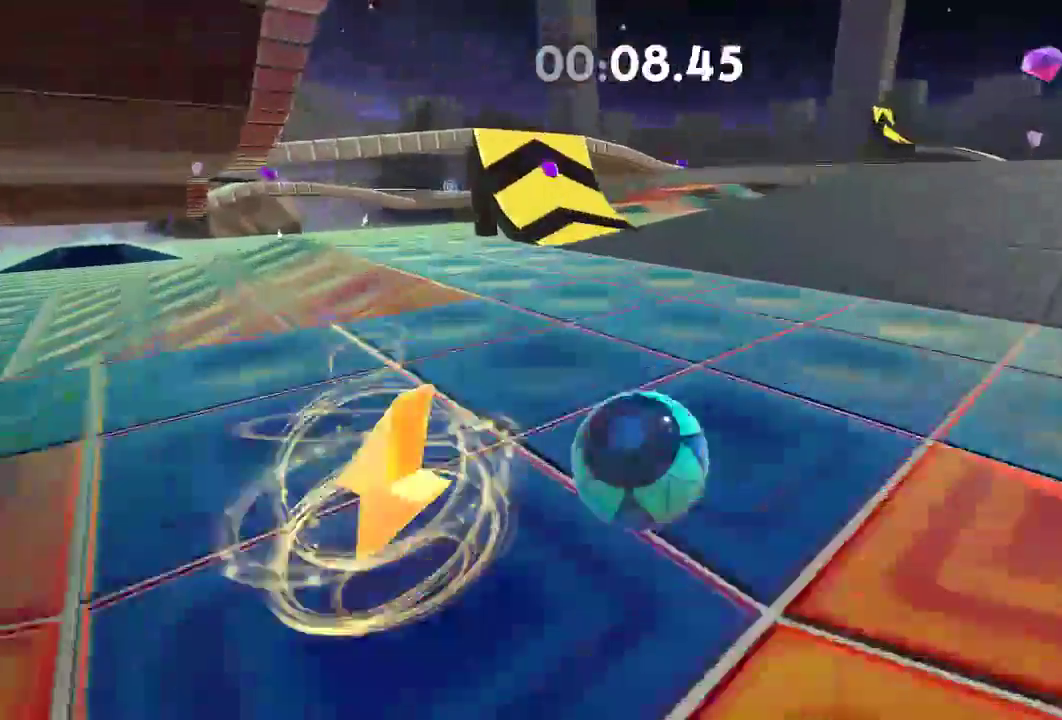
{"buttons": [], "left_stick": "up", "right_stick": "center", "events": [[150, "left_stick", "up"]]}
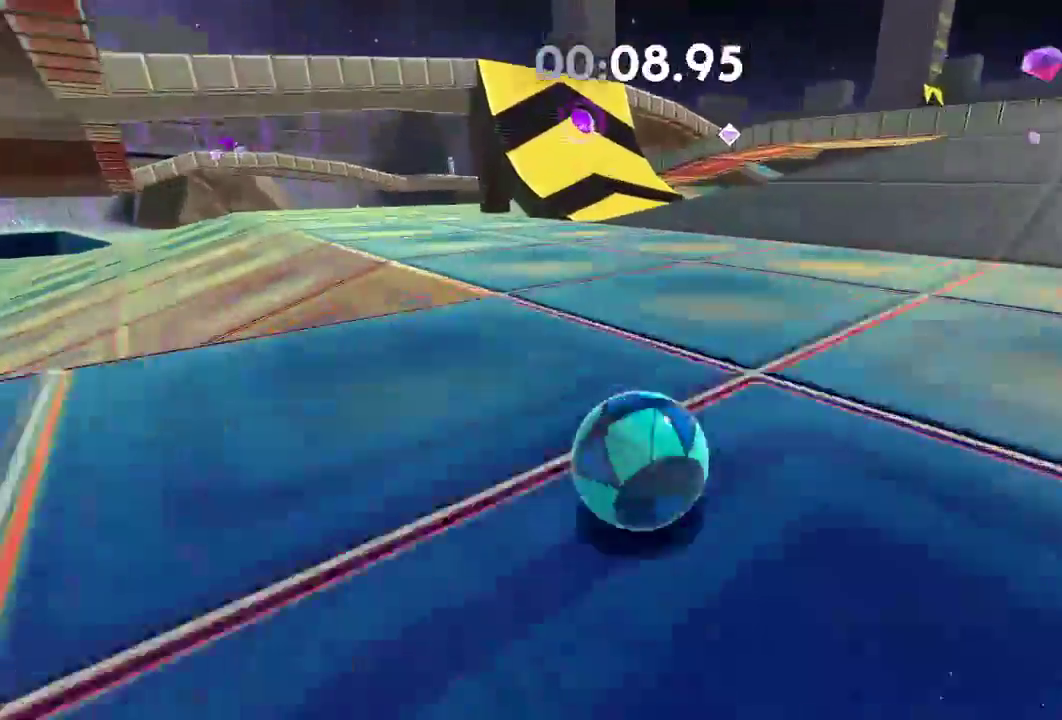
{"buttons": [], "left_stick": "up", "right_stick": "left", "events": [[500, "right_stick", "left"]]}
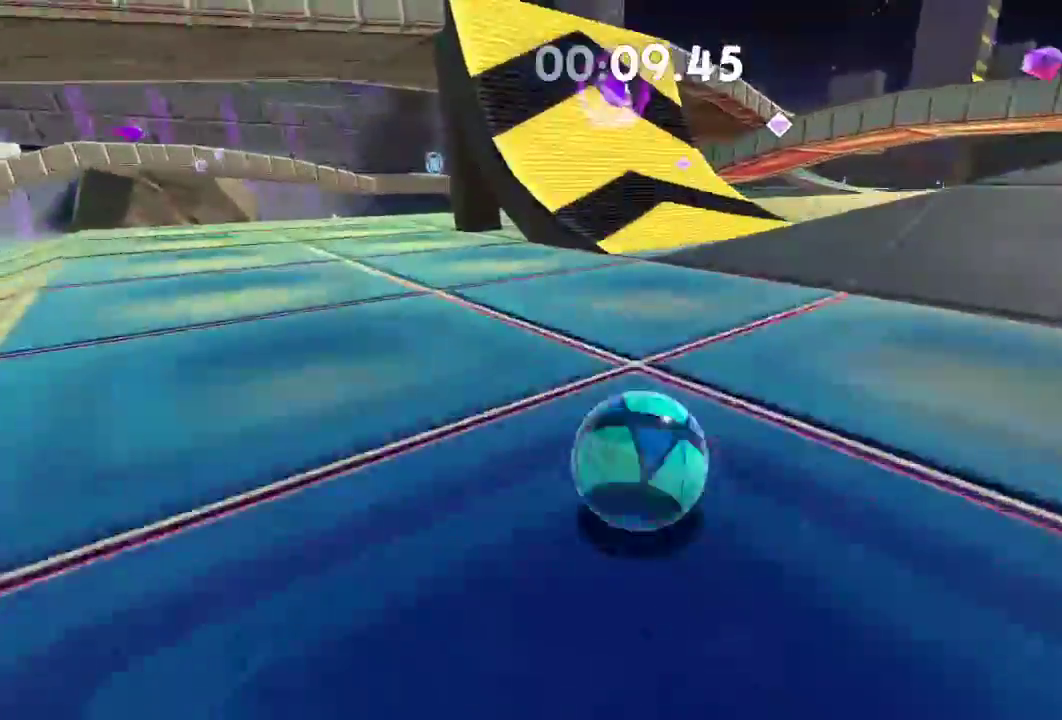
{"buttons": [], "left_stick": "up", "right_stick": "left", "events": [[334, "L2", "down"], [484, "L2", "up"]]}
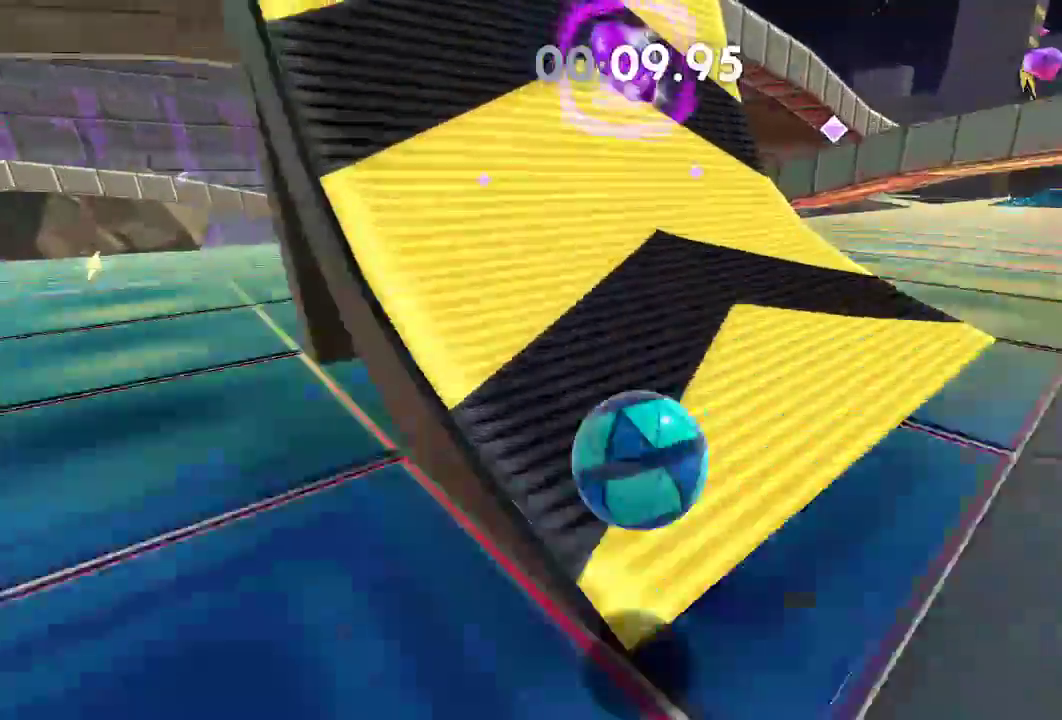
{"buttons": [], "left_stick": "up", "right_stick": "left", "events": []}
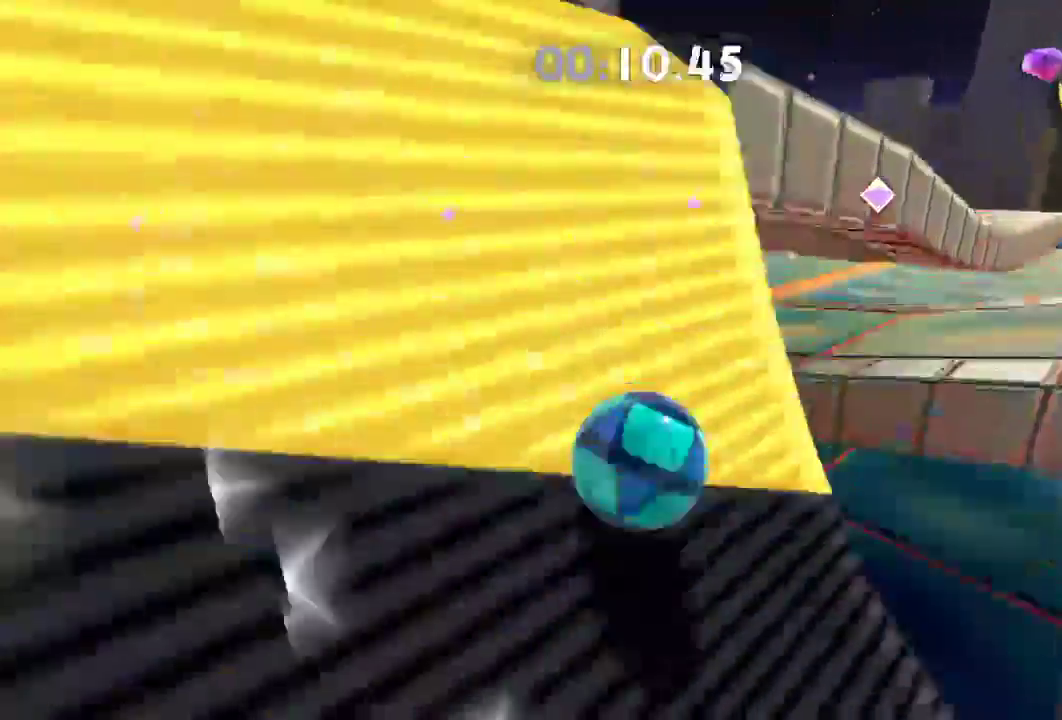
{"buttons": [], "left_stick": "up", "right_stick": "left", "events": []}
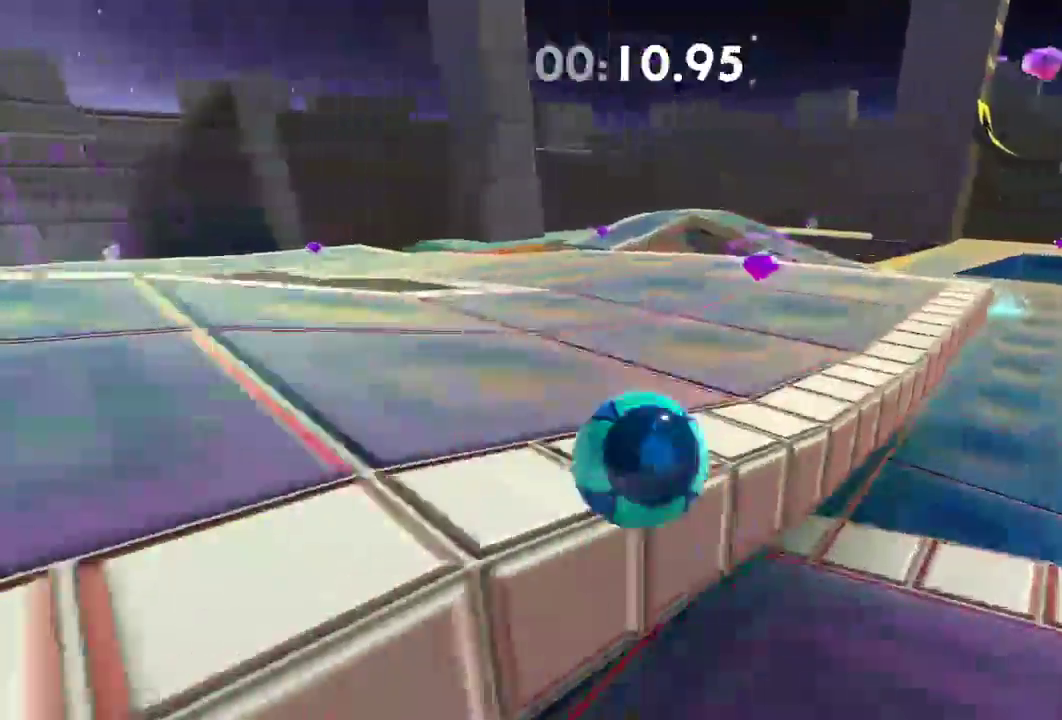
{"buttons": [], "left_stick": "left", "right_stick": "left", "events": [[33, "left_stick", "up-left"], [350, "left_stick", "left"]]}
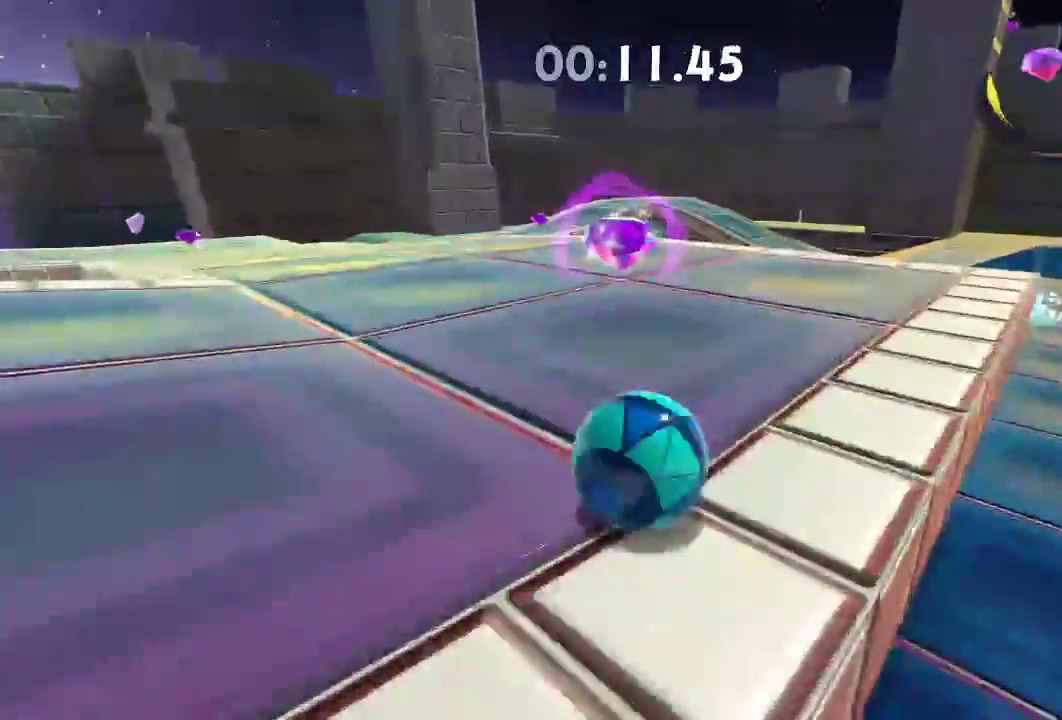
{"buttons": [], "left_stick": "left", "right_stick": "left", "events": []}
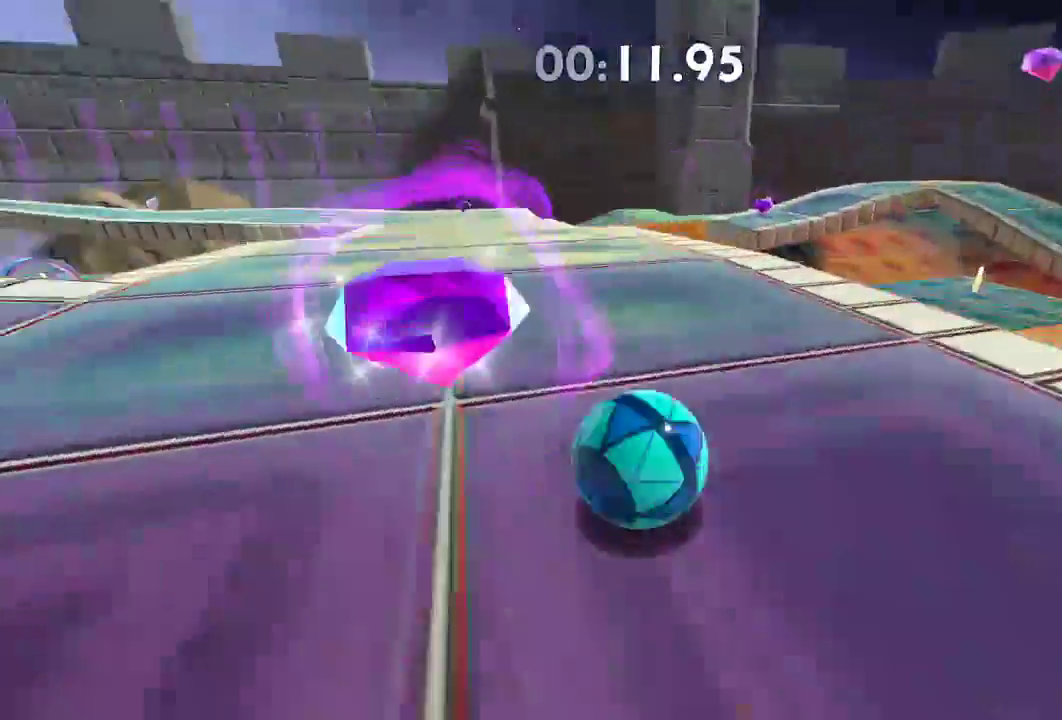
{"buttons": [], "left_stick": "up-left", "right_stick": "left", "events": [[383, "left_stick", "up-left"]]}
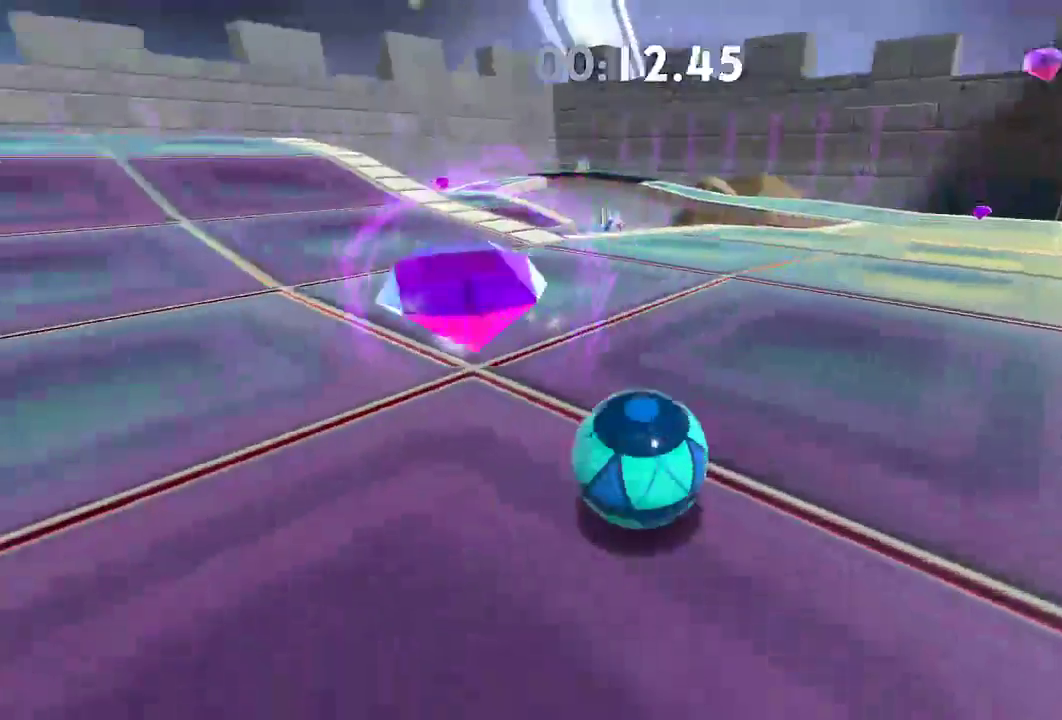
{"buttons": [], "left_stick": "up-right", "right_stick": "left", "events": [[217, "left_stick", "up-right"]]}
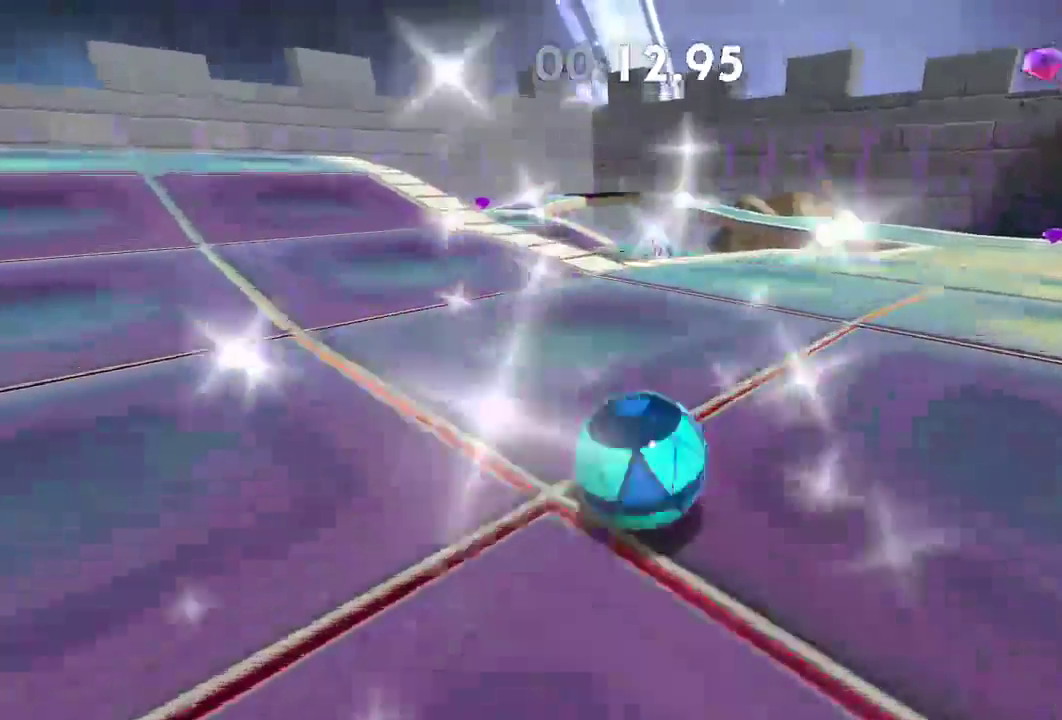
{"buttons": [], "left_stick": "up", "right_stick": "left", "events": [[484, "left_stick", "up"]]}
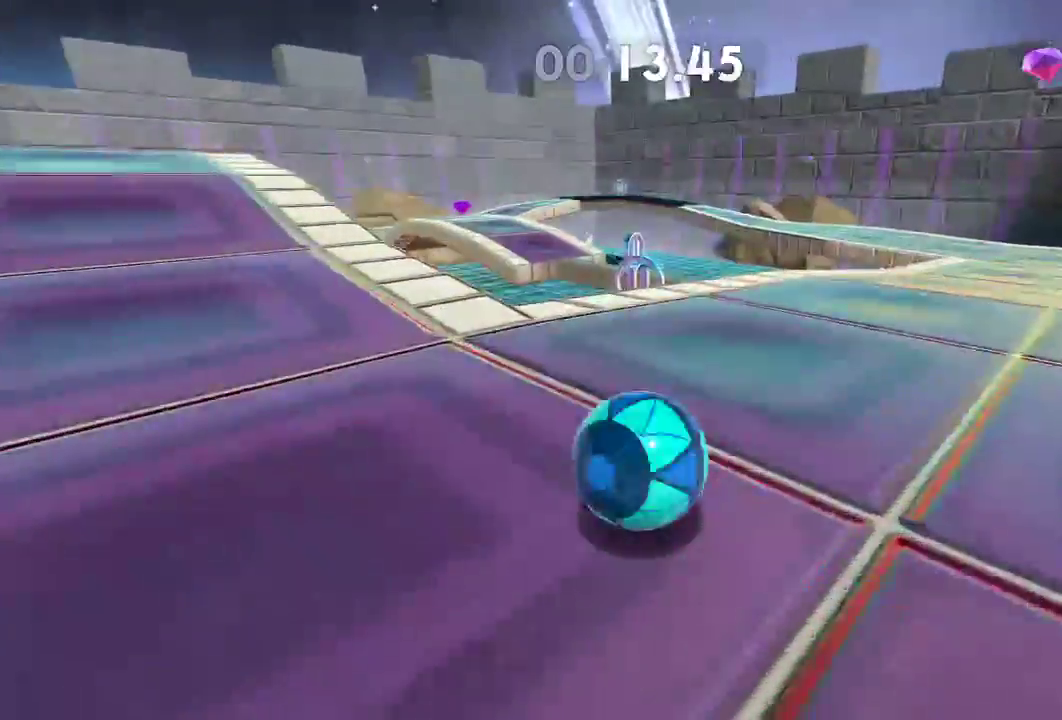
{"buttons": [], "left_stick": "up-left", "right_stick": "left", "events": [[100, "left_stick", "up-left"], [317, "L2", "down"], [467, "L2", "up"]]}
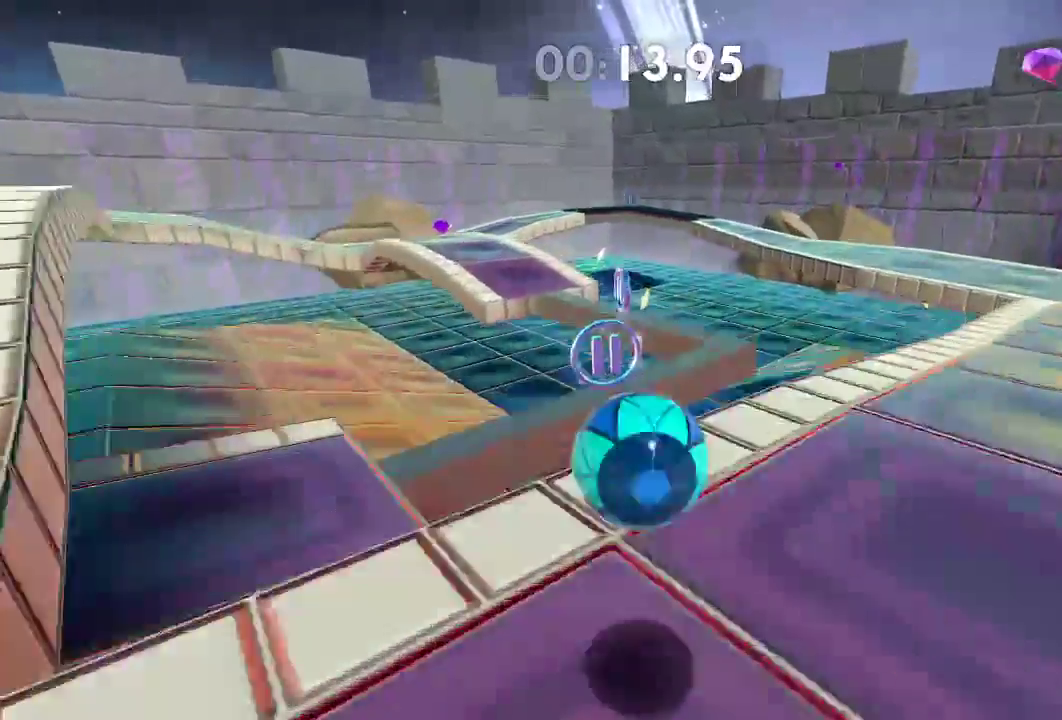
{"buttons": [], "left_stick": "center", "right_stick": "left", "events": [[267, "left_stick", "center"], [333, "left_stick", "up-left"], [450, "left_stick", "center"]]}
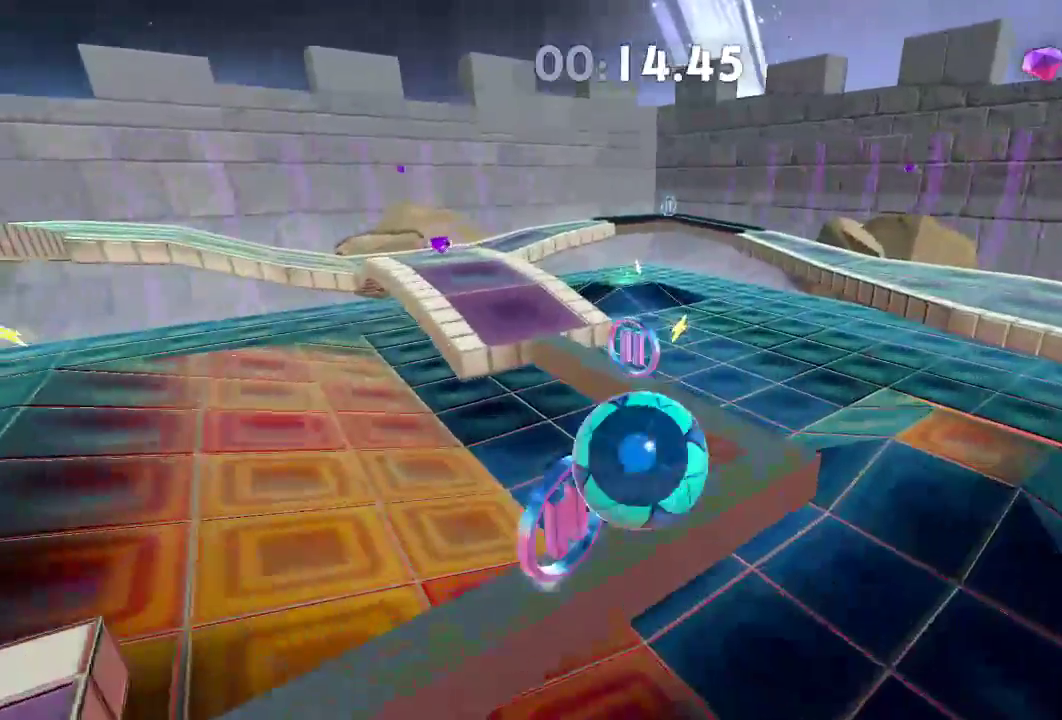
{"buttons": ["L2"], "left_stick": "up-left", "right_stick": "left", "events": [[184, "left_stick", "up-left"], [317, "L2", "down"]]}
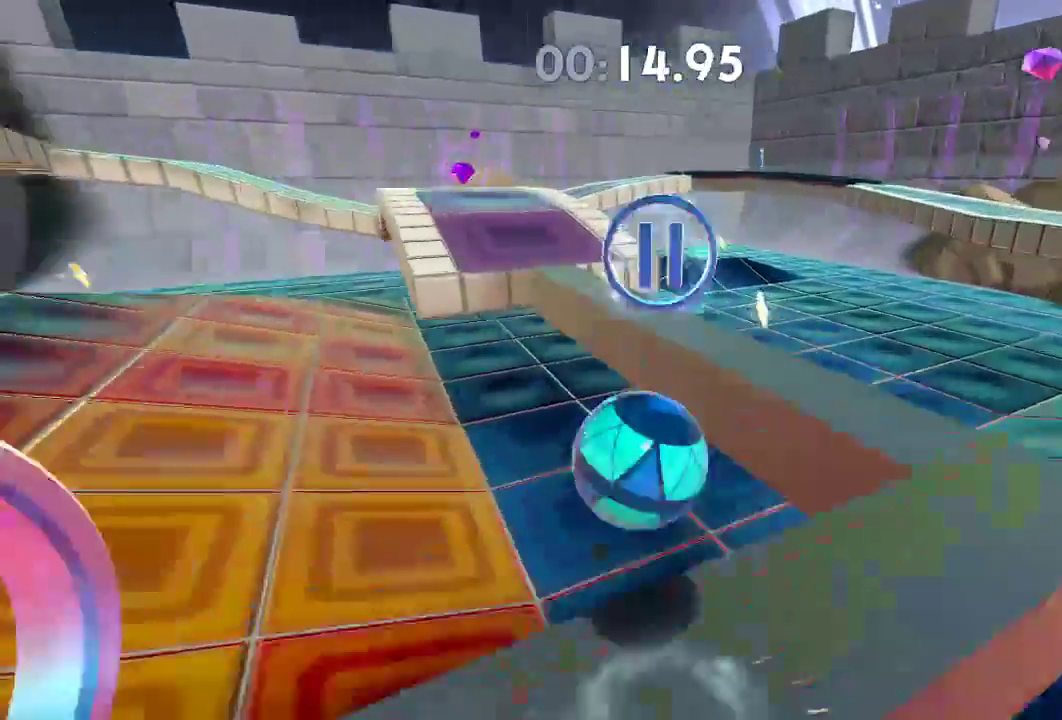
{"buttons": [], "left_stick": "up-left", "right_stick": "left", "events": [[116, "L2", "up"], [233, "left_stick", "up"], [433, "left_stick", "up-left"]]}
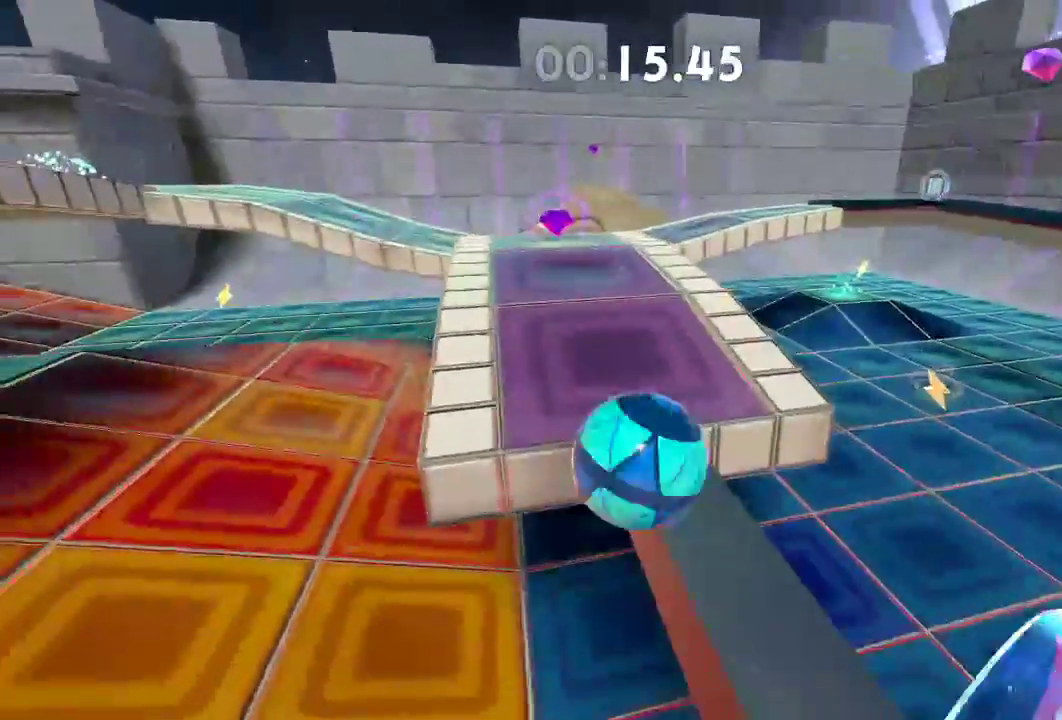
{"buttons": [], "left_stick": "up-left", "right_stick": "left", "events": []}
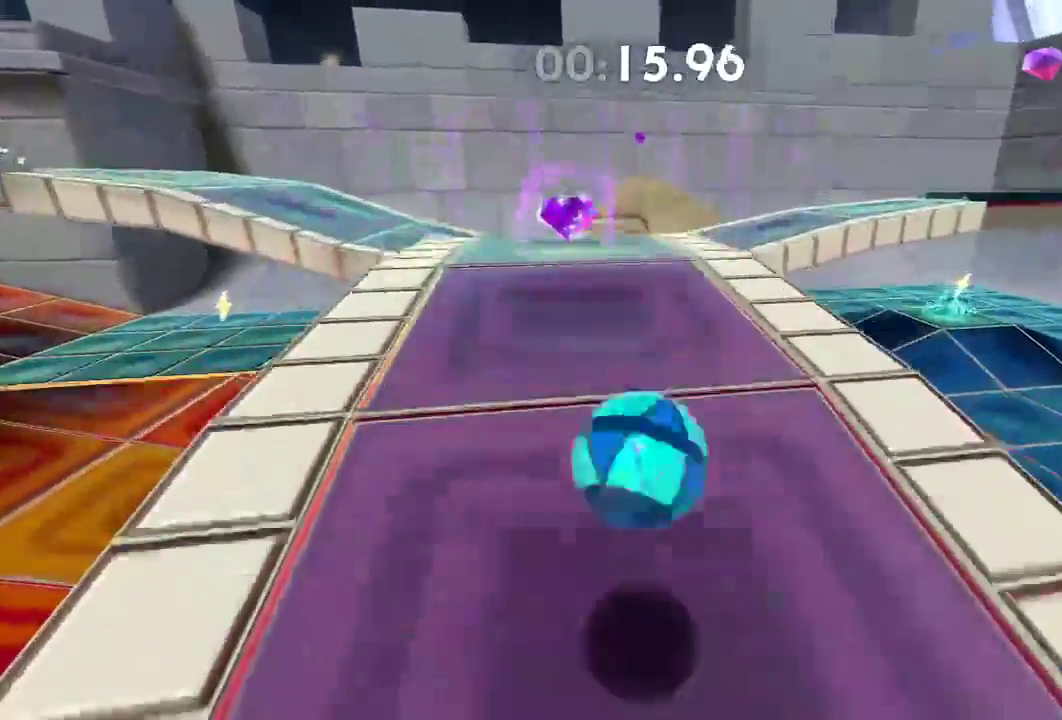
{"buttons": [], "left_stick": "up-right", "right_stick": "center", "events": [[100, "left_stick", "down-right"], [100, "right_stick", "center"], [150, "left_stick", "down"], [417, "left_stick", "right"], [467, "left_stick", "up-right"]]}
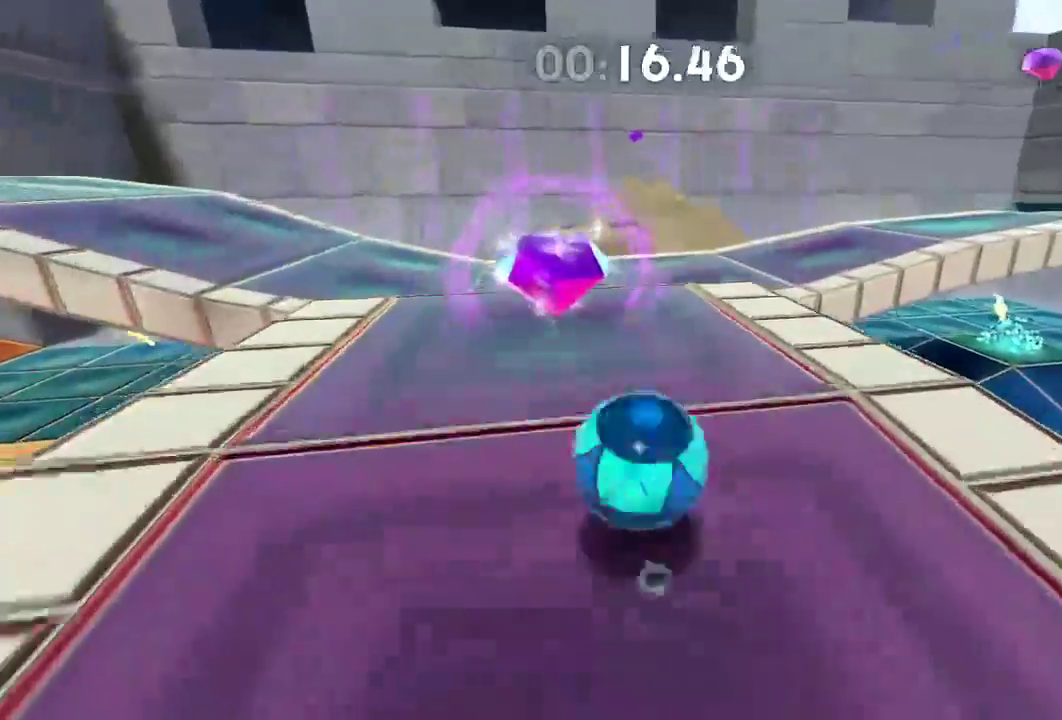
{"buttons": [], "left_stick": "up-right", "right_stick": "right", "events": [[117, "right_stick", "right"]]}
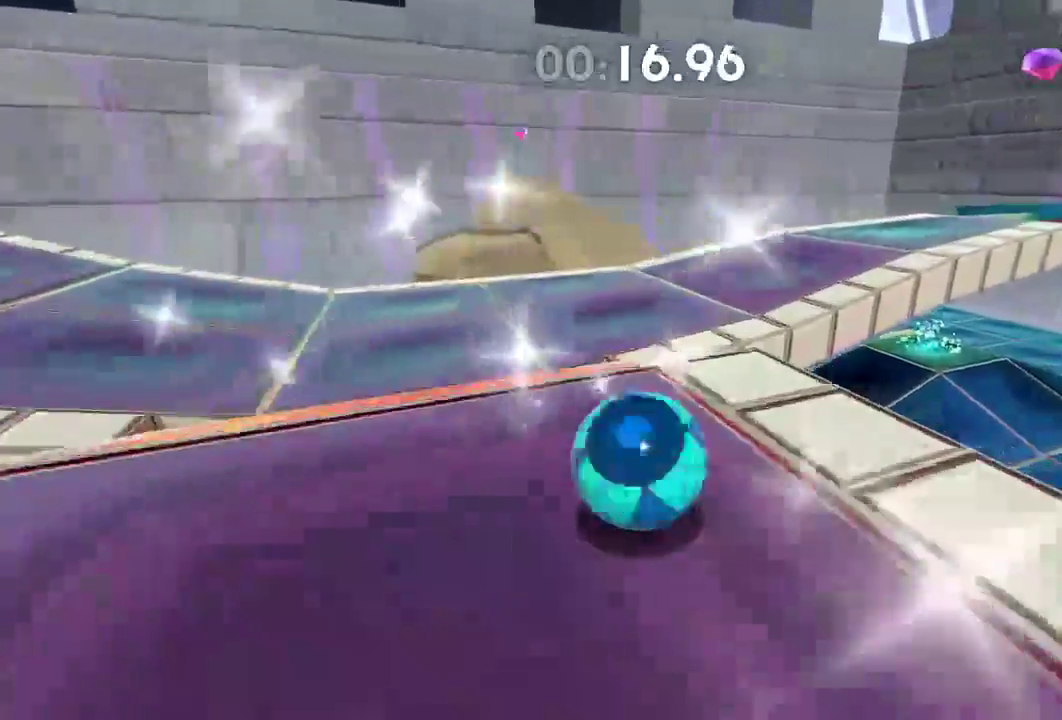
{"buttons": [], "left_stick": "up-right", "right_stick": "right", "events": [[50, "L2", "down"], [200, "L2", "up"]]}
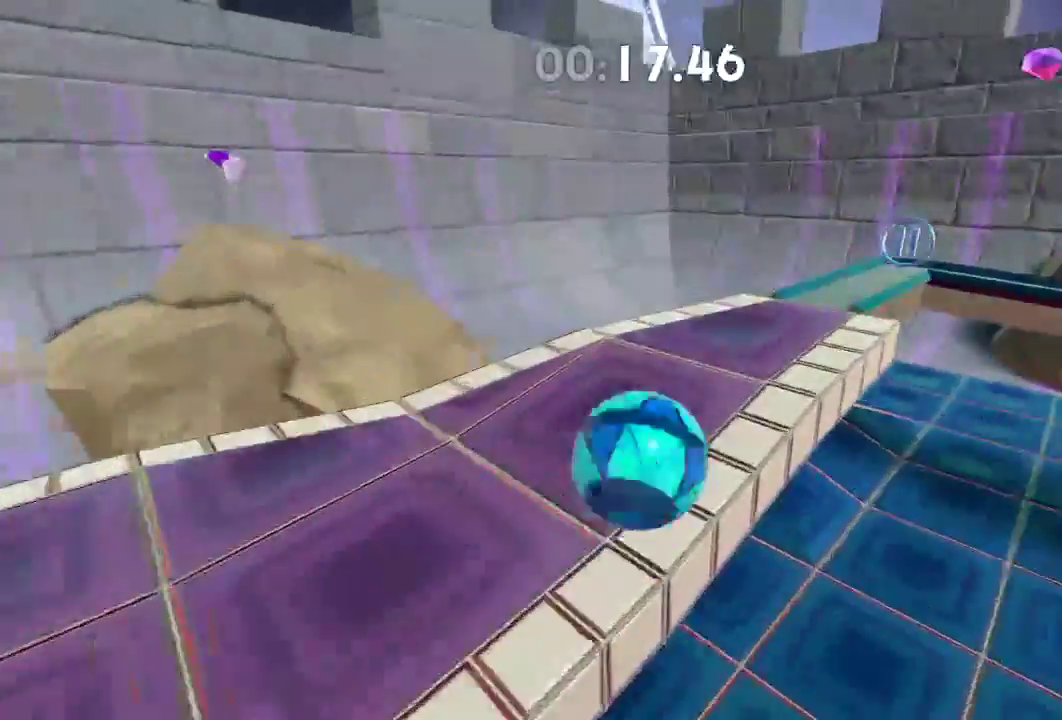
{"buttons": [], "left_stick": "up-right", "right_stick": "right", "events": []}
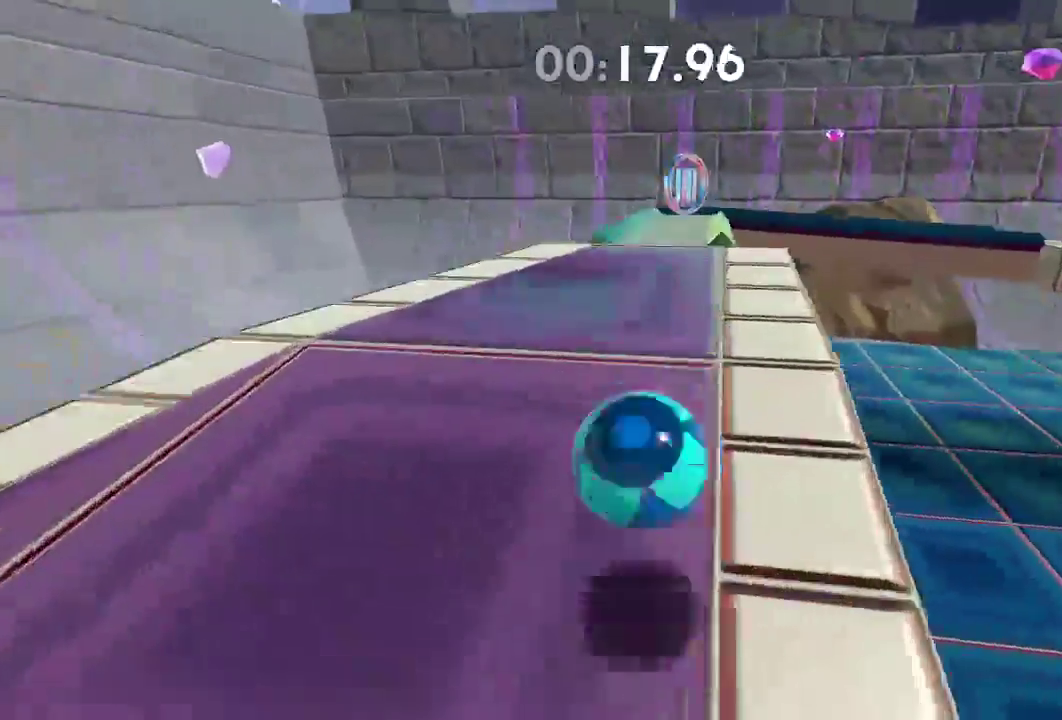
{"buttons": [], "left_stick": "up", "right_stick": "right", "events": [[383, "left_stick", "up"]]}
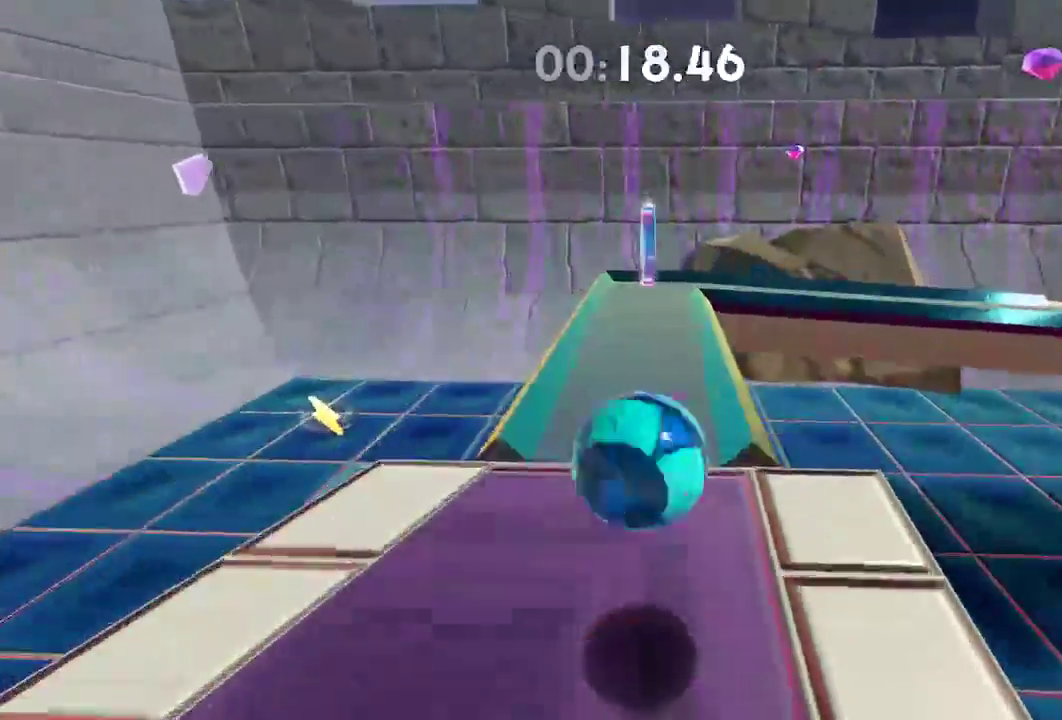
{"buttons": [], "left_stick": "down-right", "right_stick": "right", "events": [[100, "left_stick", "down"], [284, "left_stick", "left"], [417, "left_stick", "down-right"]]}
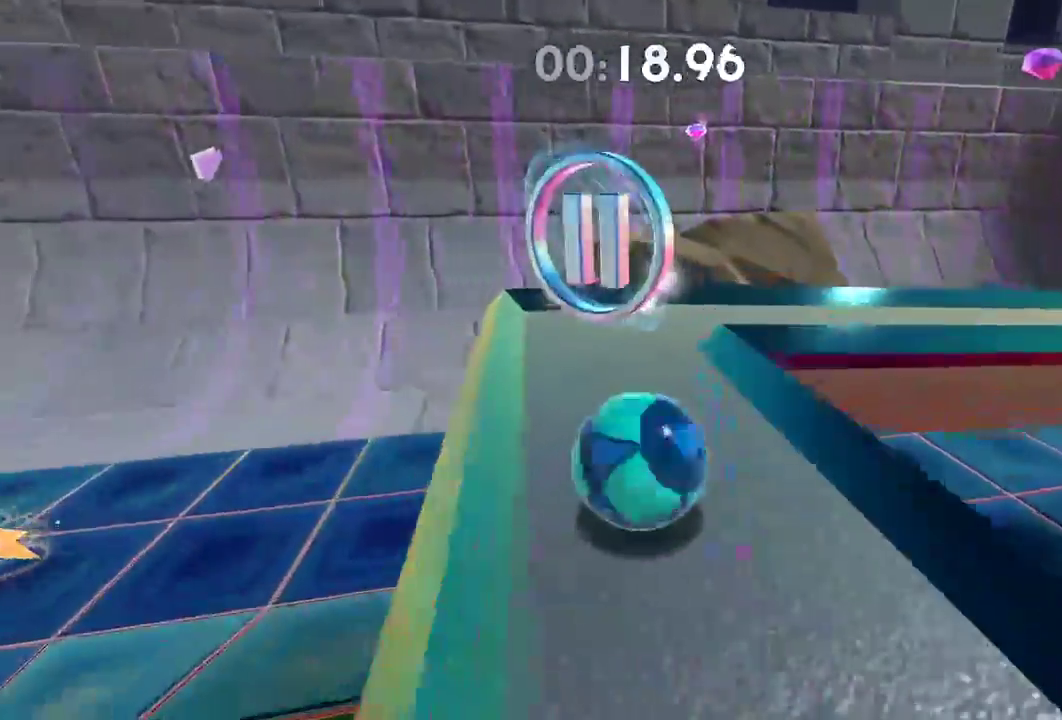
{"buttons": [], "left_stick": "up-right", "right_stick": "right", "events": [[500, "left_stick", "up-right"]]}
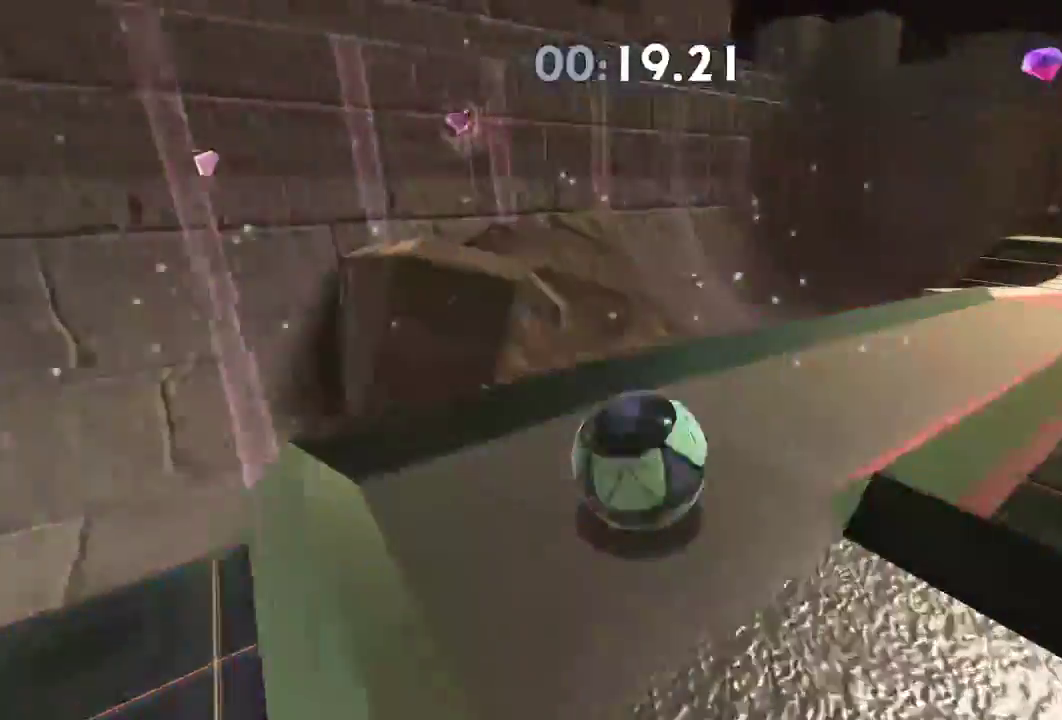
{"buttons": [], "left_stick": "up-right", "right_stick": "right", "events": []}
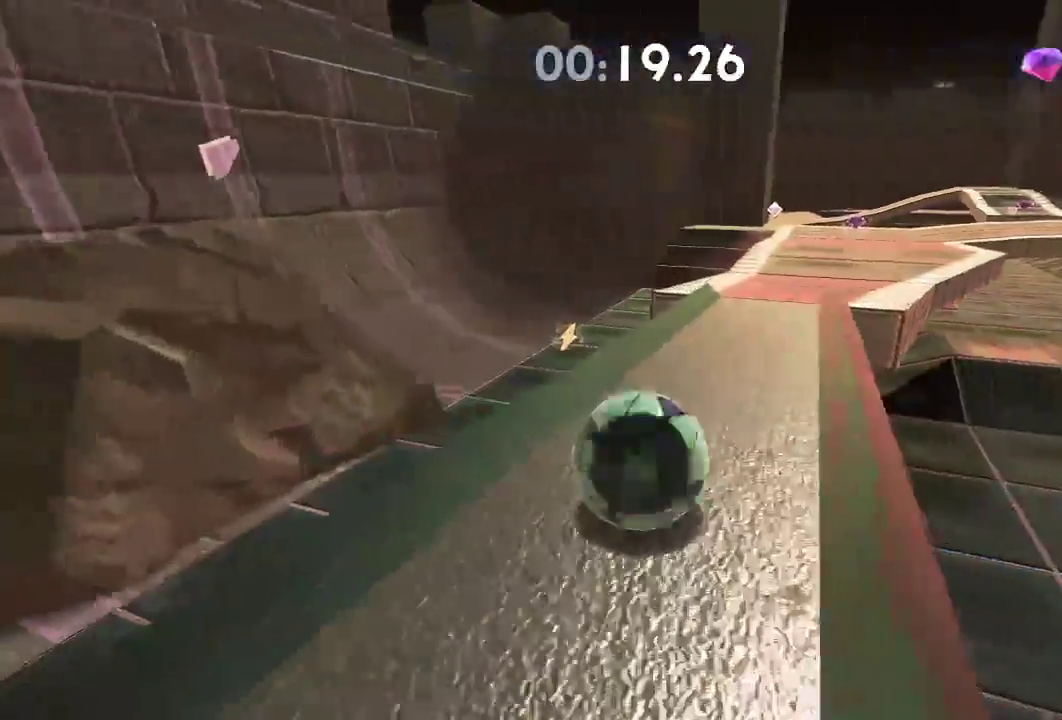
{"buttons": [], "left_stick": "up", "right_stick": "right", "events": [[267, "left_stick", "up"]]}
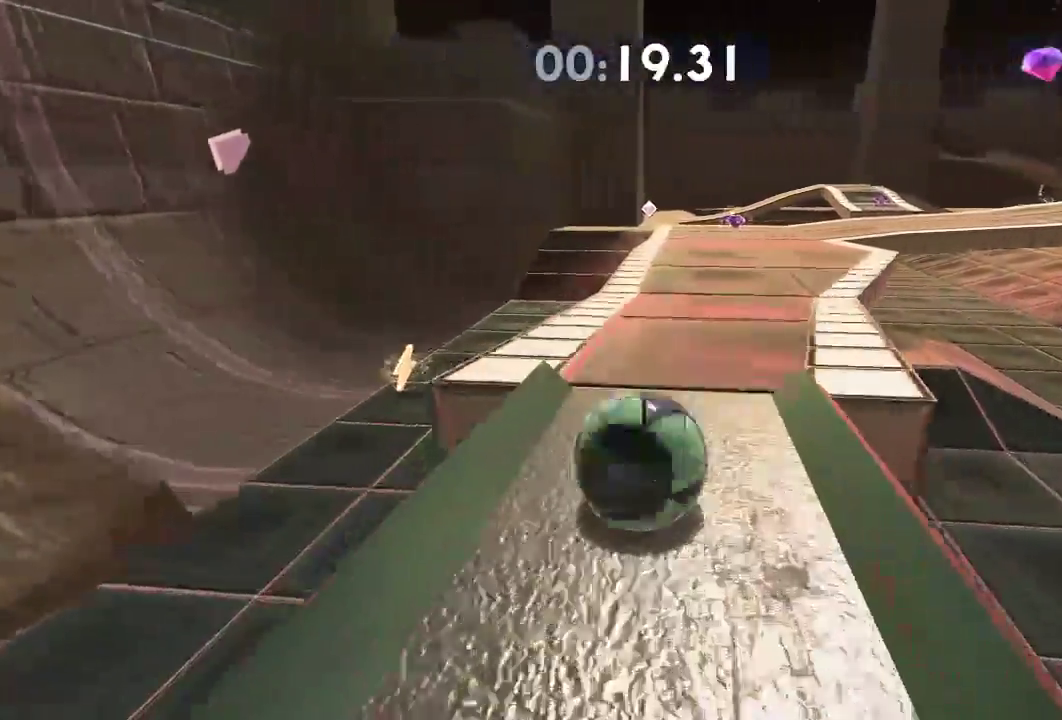
{"buttons": [], "left_stick": "up", "right_stick": "right", "events": []}